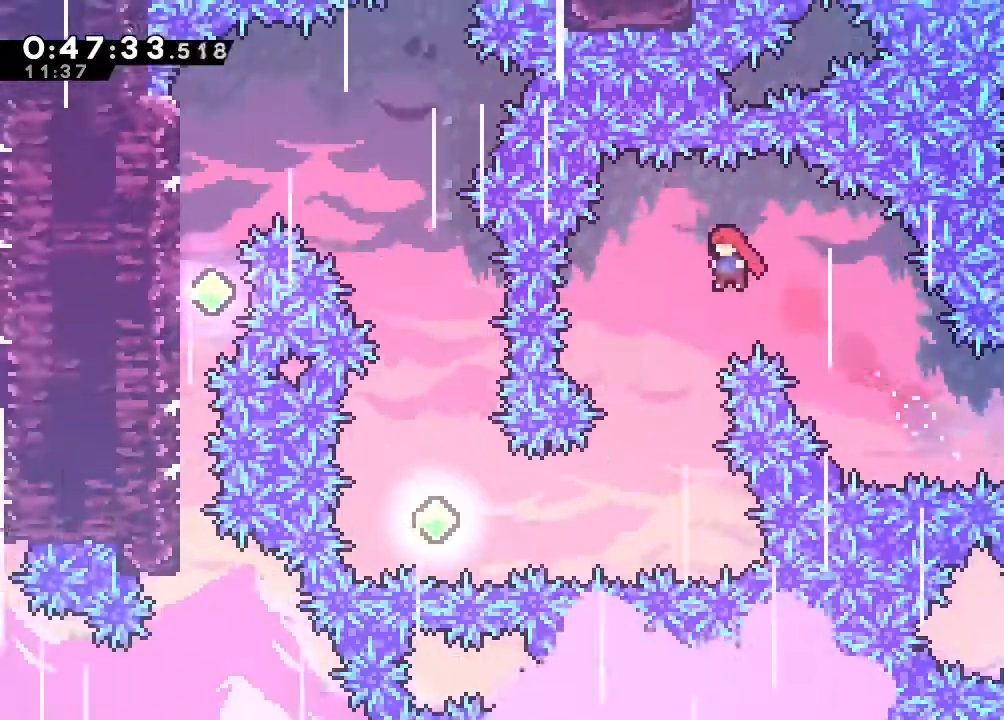
Gameplay with a controller (Nintendo layout); each line is a JSON object with the inputs held at the frame after it (dt_ms = milliseconds from this image to that frame). "events" lists button and stick changes between this image and that frame as [ms after this image, input, new state], when the widget could be followed in between. Not read: DPAD_LEFT L1 L3 R1 R3 SELECT START X.
{"dt_ms": 500, "buttons": [], "left_stick": "center", "right_stick": "center"}
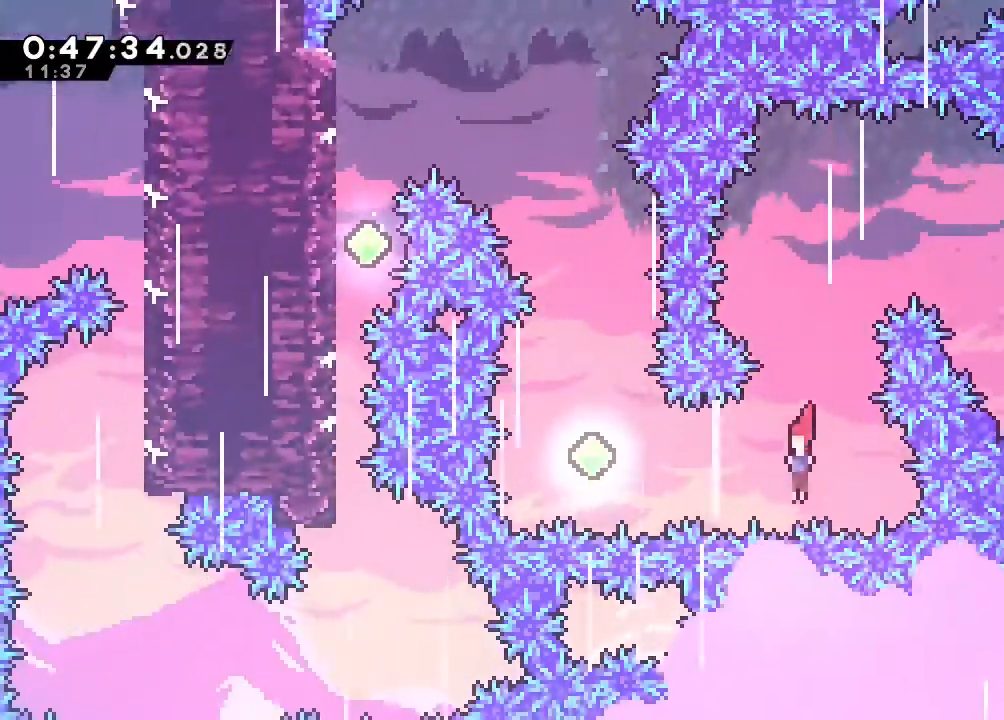
{"dt_ms": 500, "buttons": ["Y", "DPAD_UP"], "left_stick": "center", "right_stick": "center"}
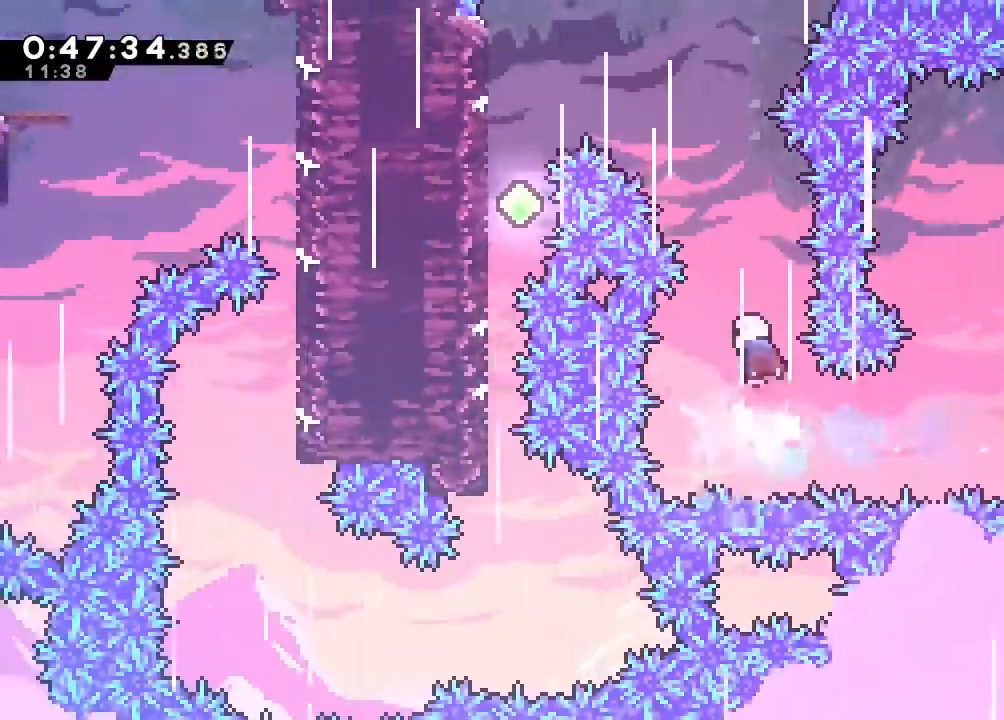
{"dt_ms": 500, "buttons": [], "left_stick": "center", "right_stick": "center", "events": [[67, "Y", "up"], [200, "Y", "down"], [367, "Y", "up"], [417, "DPAD_UP", "up"]]}
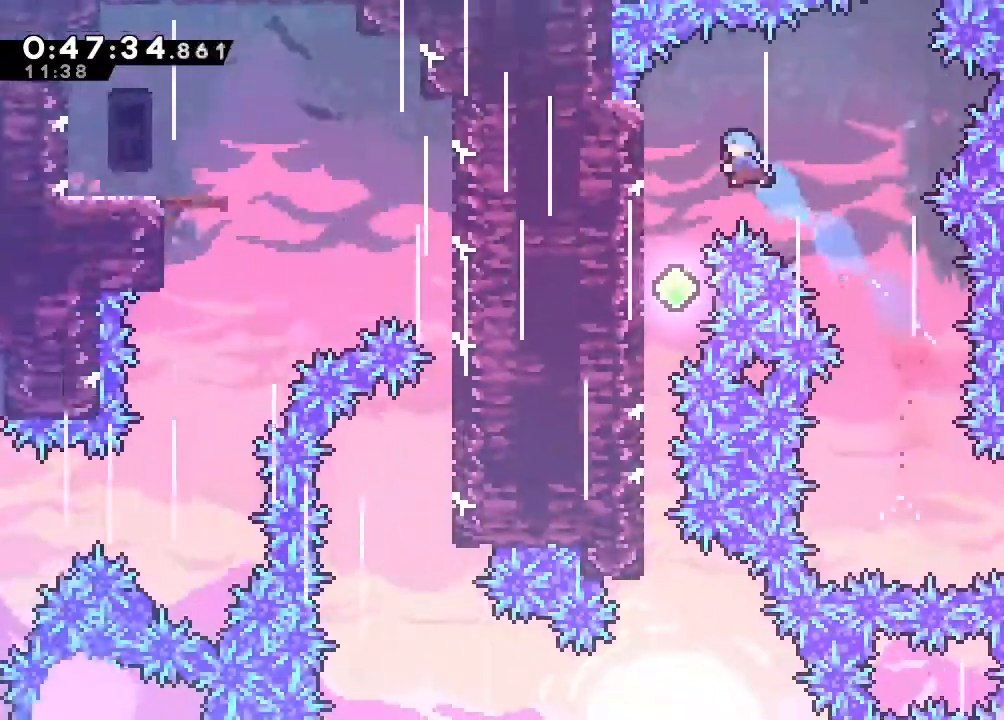
{"dt_ms": 1000, "buttons": [], "left_stick": "center", "right_stick": "center"}
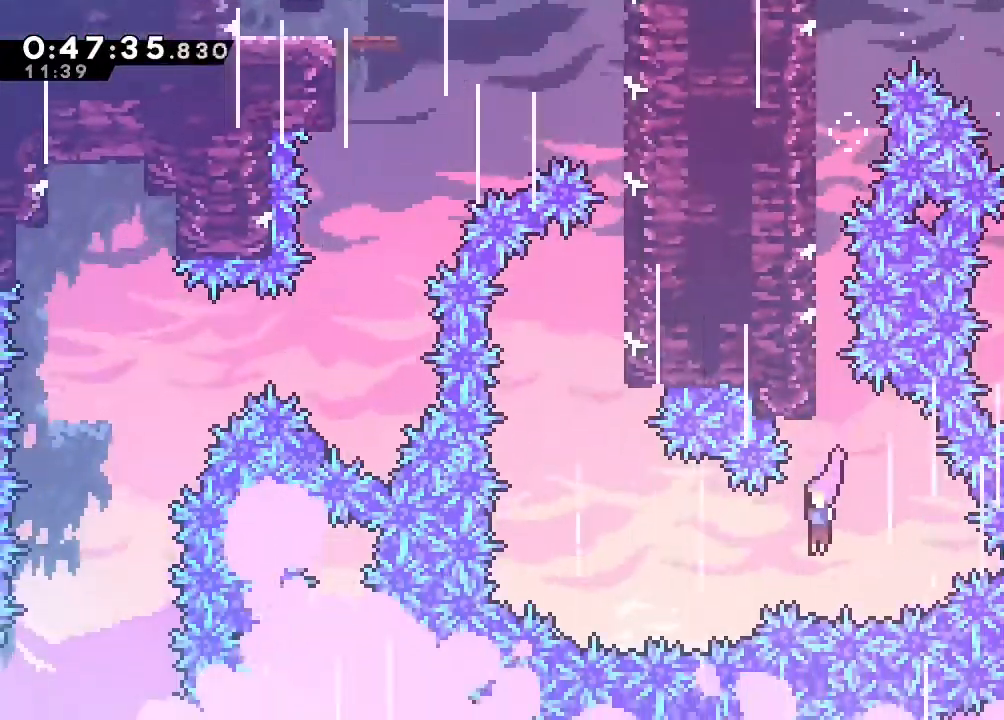
{"dt_ms": 500, "buttons": ["Y", "DPAD_UP"], "left_stick": "center", "right_stick": "center", "events": [[333, "DPAD_UP", "down"], [383, "Y", "down"]]}
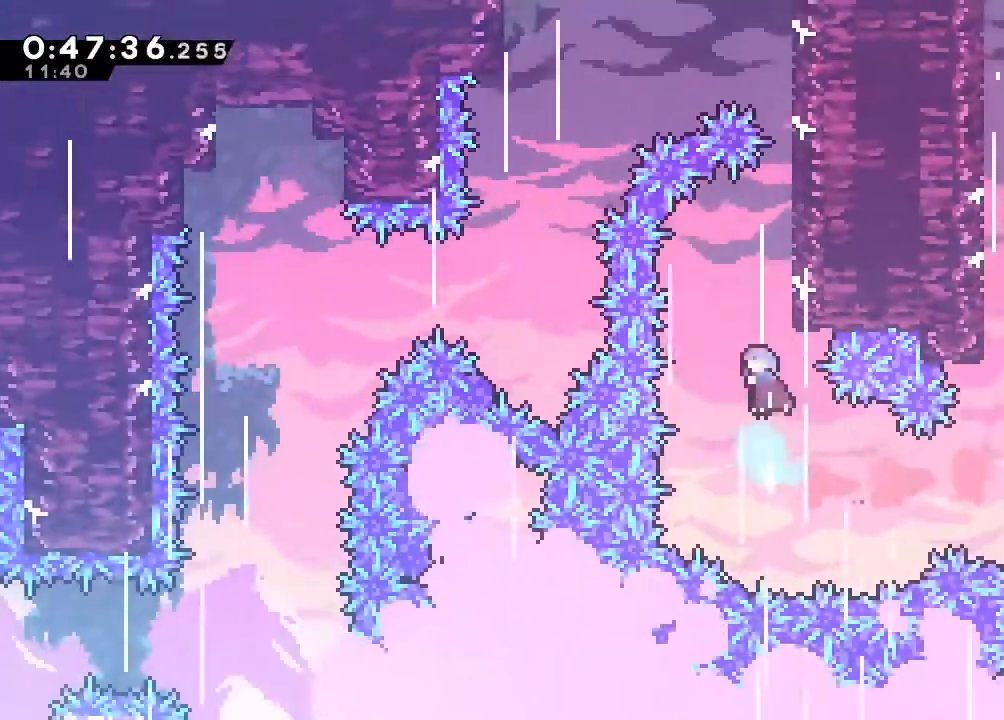
{"dt_ms": 500, "buttons": ["B", "L2", "DPAD_UP", "DPAD_RIGHT"], "left_stick": "center", "right_stick": "center", "events": [[83, "Y", "up"], [150, "L2", "down"], [167, "DPAD_RIGHT", "down"], [233, "B", "down"], [367, "B", "up"], [450, "B", "down"]]}